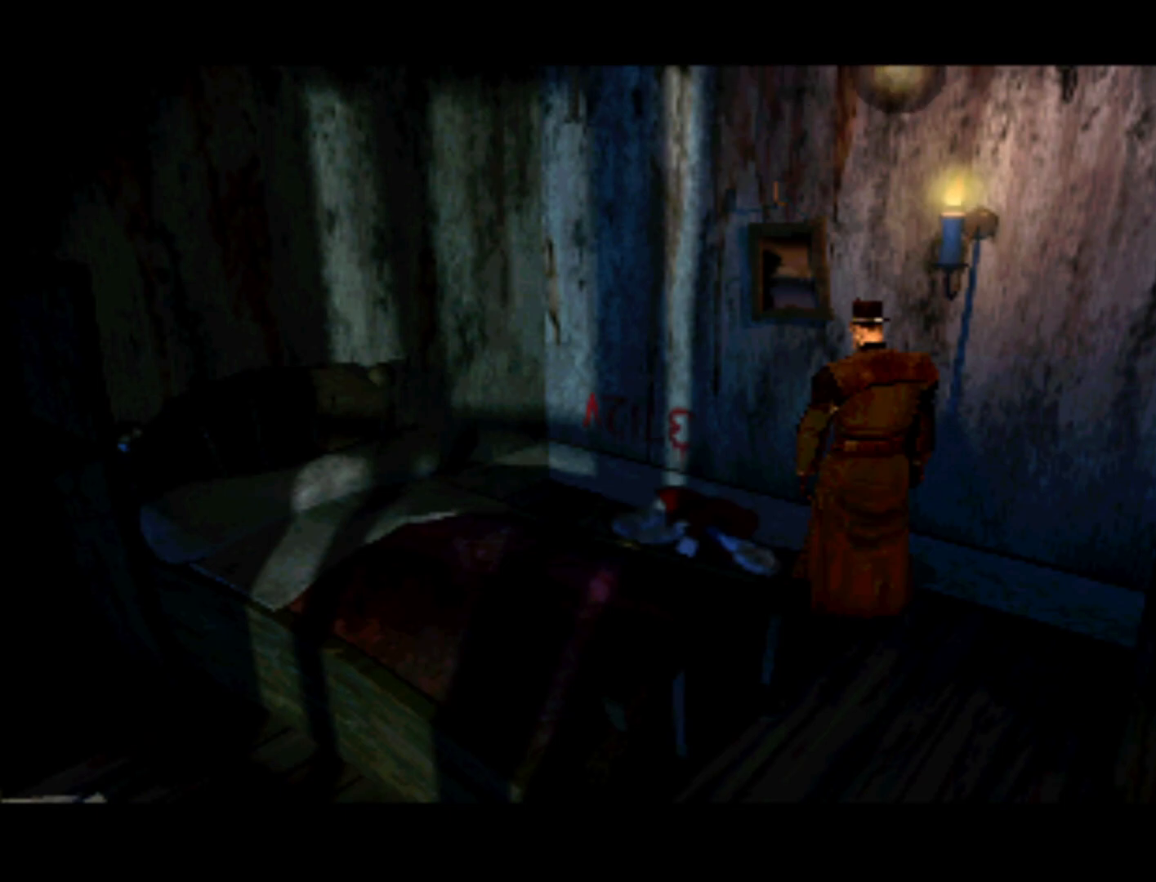
Gameplay with a controller (PlayStation layout); each line is a JSON object with the inputs held at the frame after it. "events" lists button and stick changes between this image and that frame as [ms after this image, input, new state], when the widget could be followed in between. Not read: L3 R3.
{"buttons": [], "left_stick": "center", "right_stick": "center", "events": [[100, "DPAD_RIGHT", "down"], [333, "DPAD_RIGHT", "up"]]}
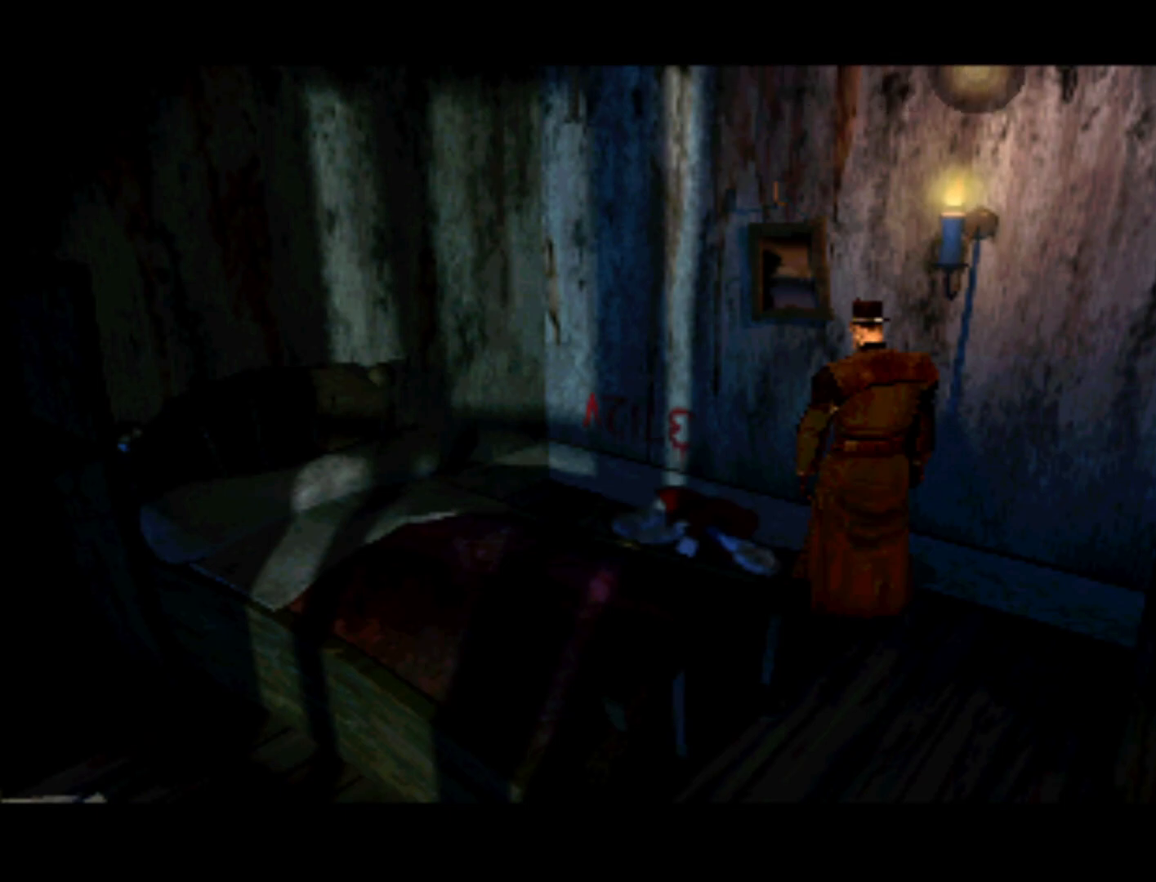
{"buttons": [], "left_stick": "center", "right_stick": "center", "events": [[67, "DPAD_RIGHT", "down"], [300, "DPAD_RIGHT", "up"]]}
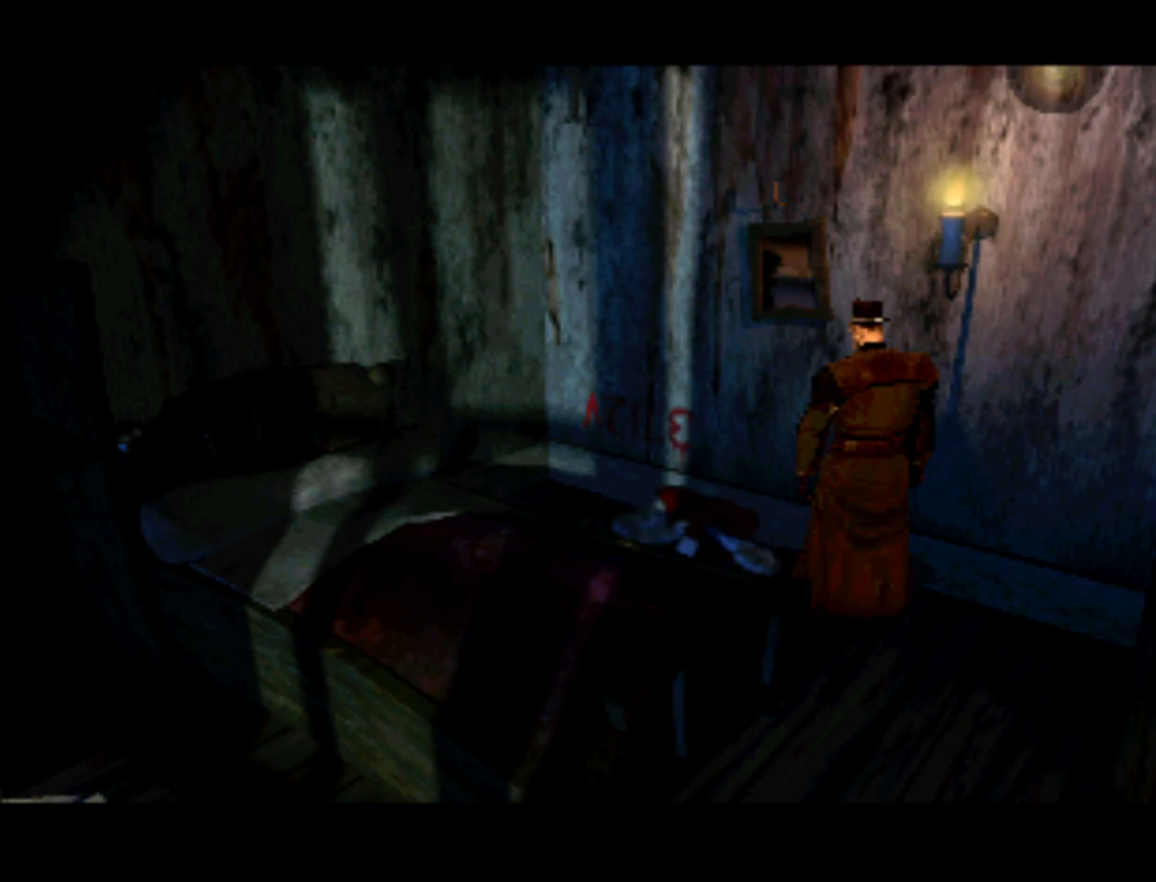
{"buttons": [], "left_stick": "center", "right_stick": "center", "events": [[67, "DPAD_RIGHT", "down"], [300, "DPAD_RIGHT", "up"]]}
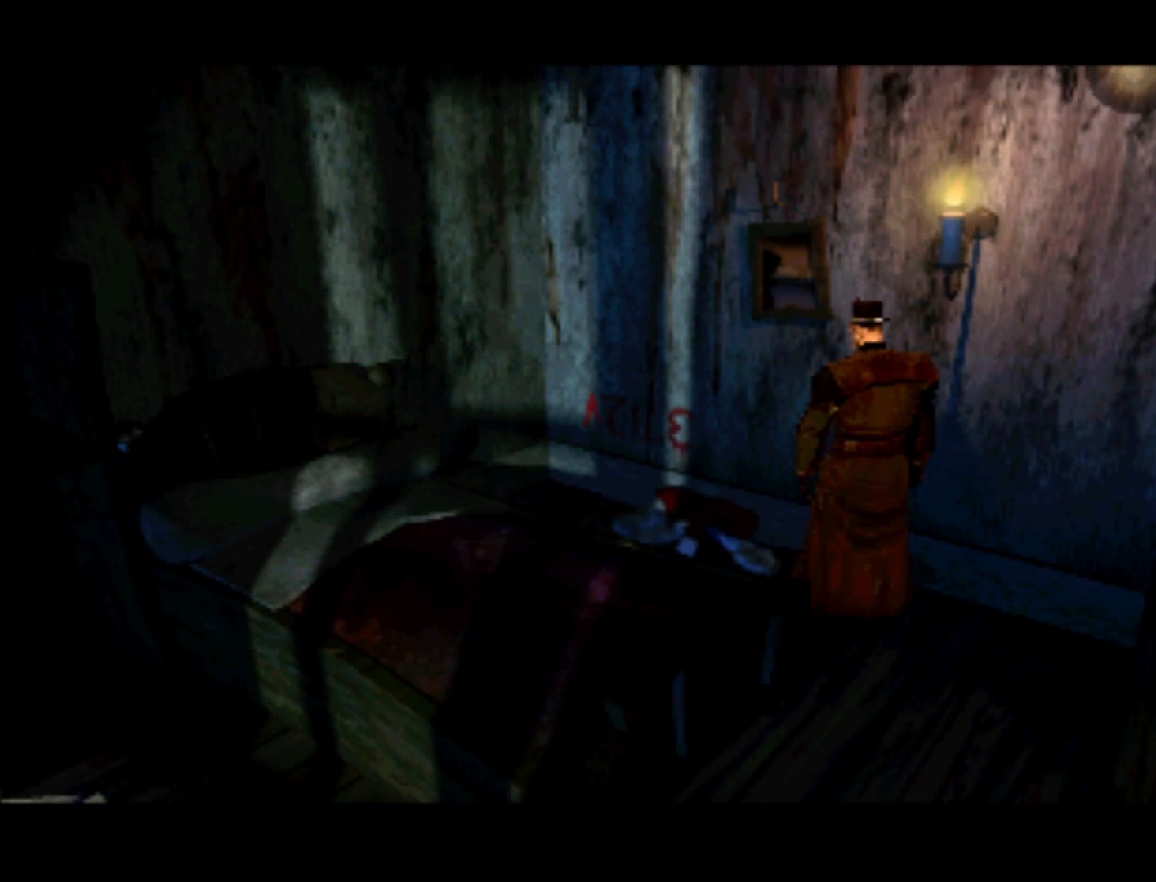
{"buttons": [], "left_stick": "center", "right_stick": "center", "events": [[33, "DPAD_RIGHT", "down"], [467, "DPAD_RIGHT", "up"]]}
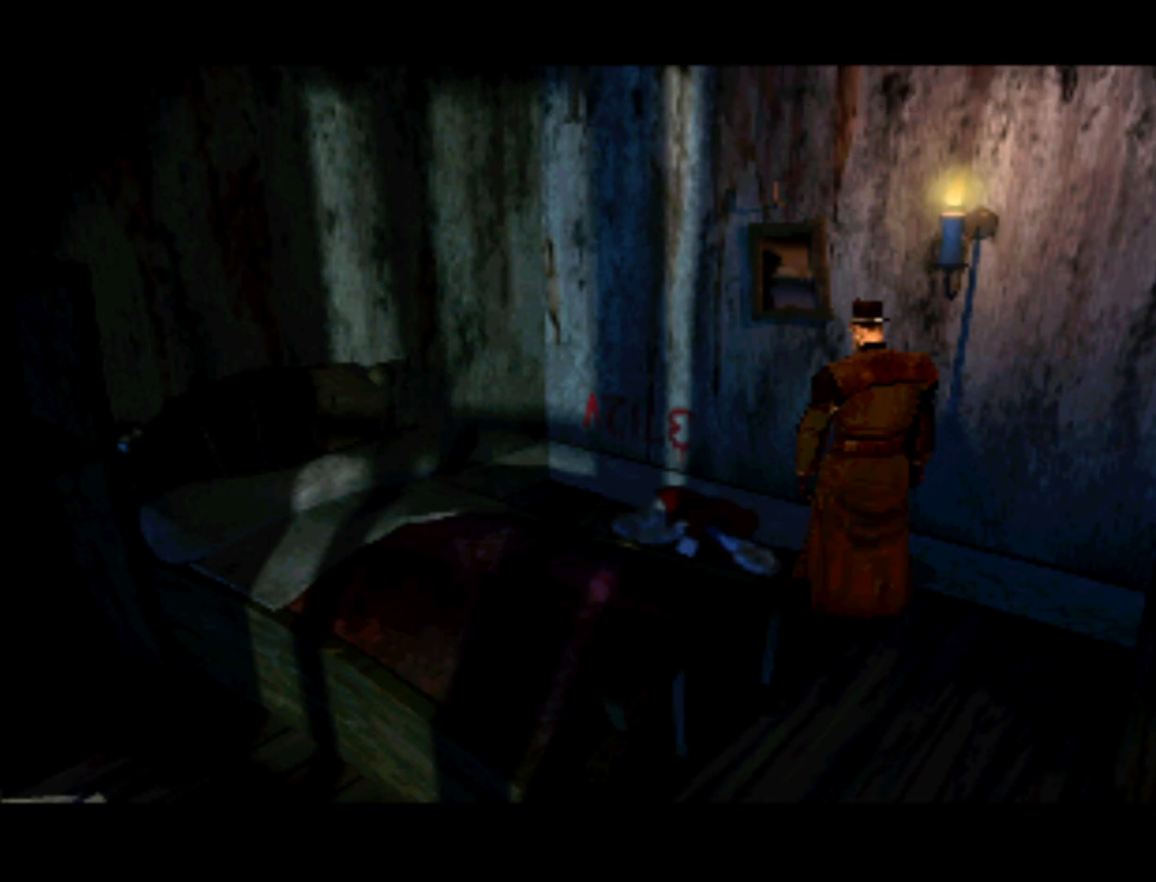
{"buttons": [], "left_stick": "center", "right_stick": "center", "events": [[233, "CROSS", "down"], [433, "CROSS", "up"]]}
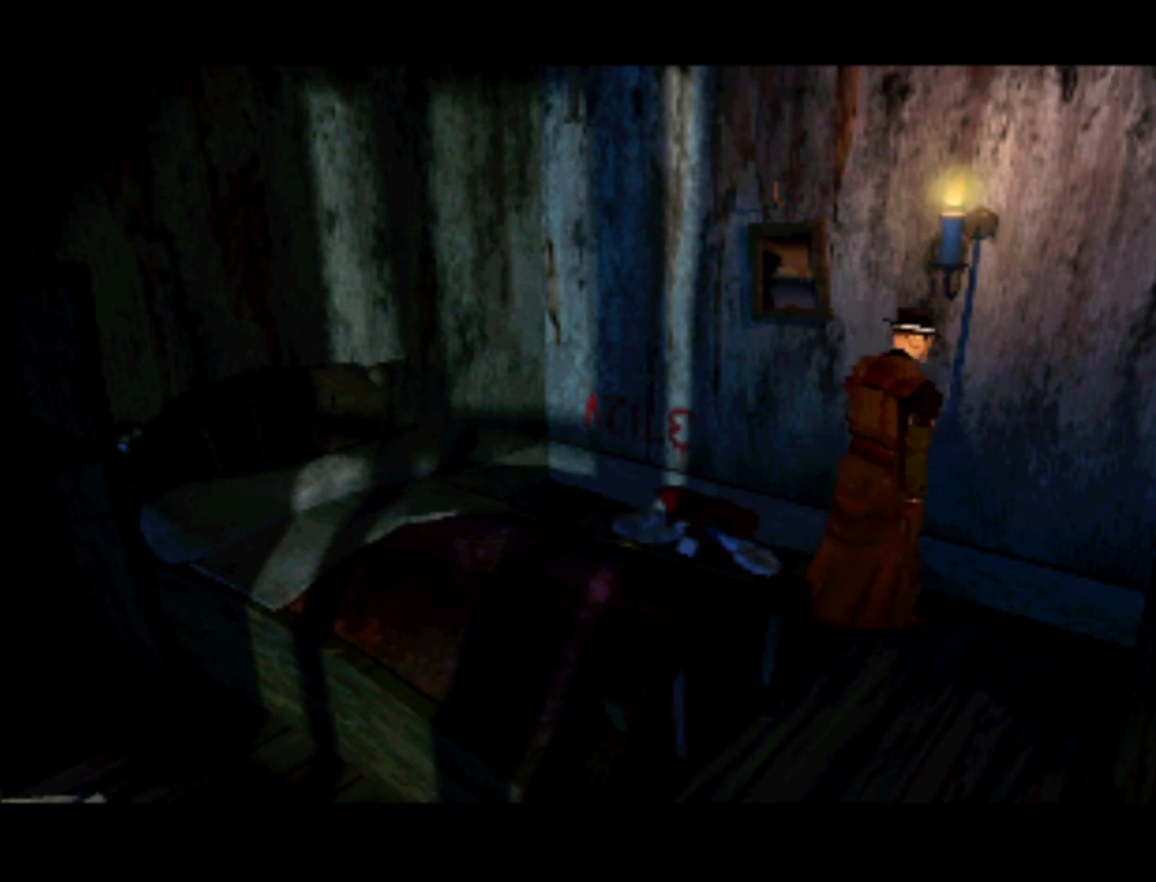
{"buttons": [], "left_stick": "center", "right_stick": "center", "events": []}
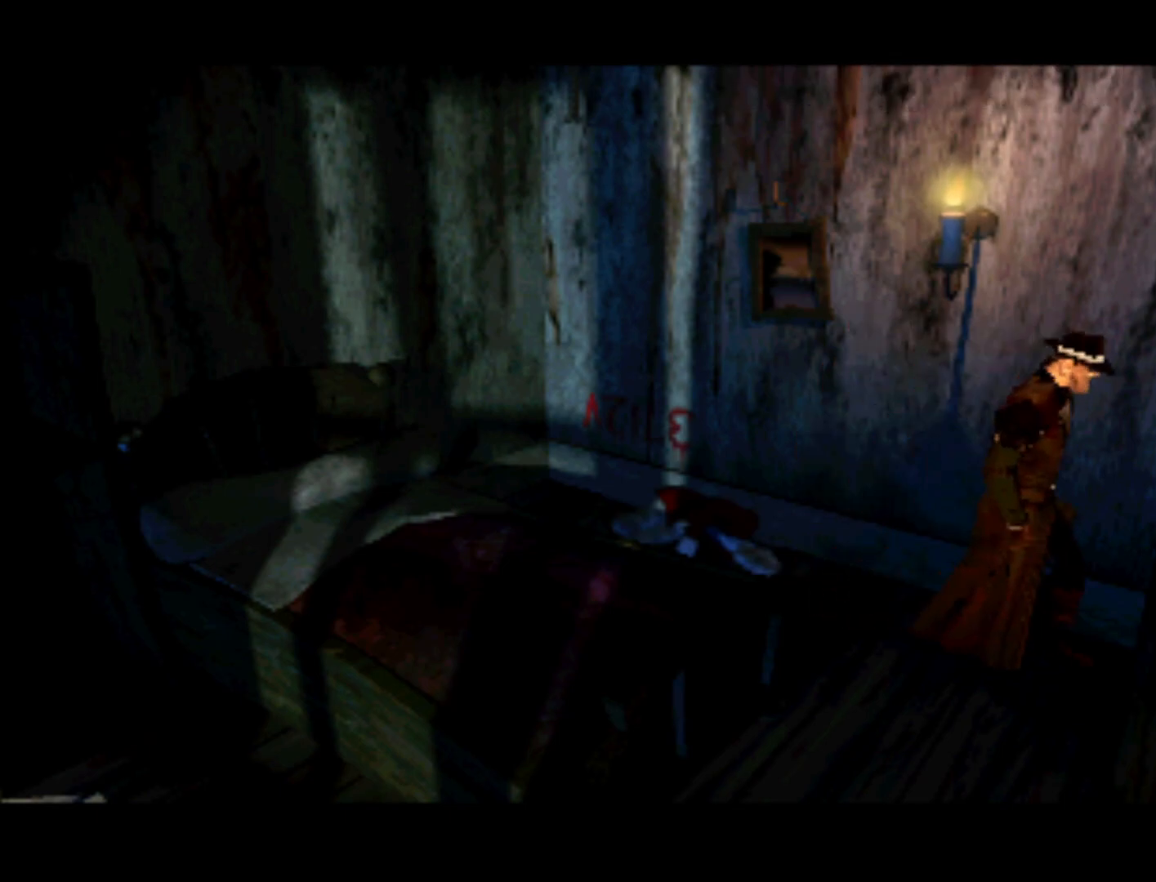
{"buttons": [], "left_stick": "center", "right_stick": "center", "events": []}
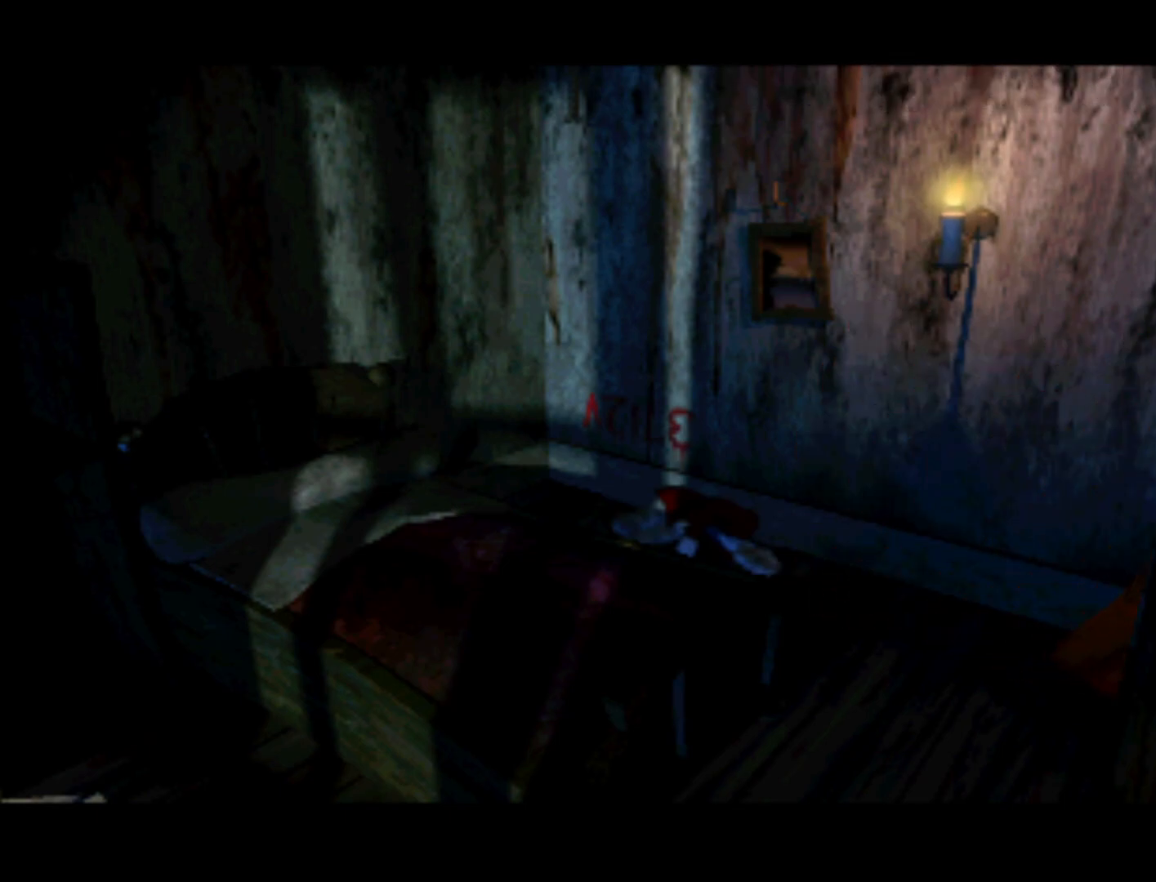
{"buttons": ["DPAD_DOWN"], "left_stick": "center", "right_stick": "center", "events": [[200, "DPAD_DOWN", "down"]]}
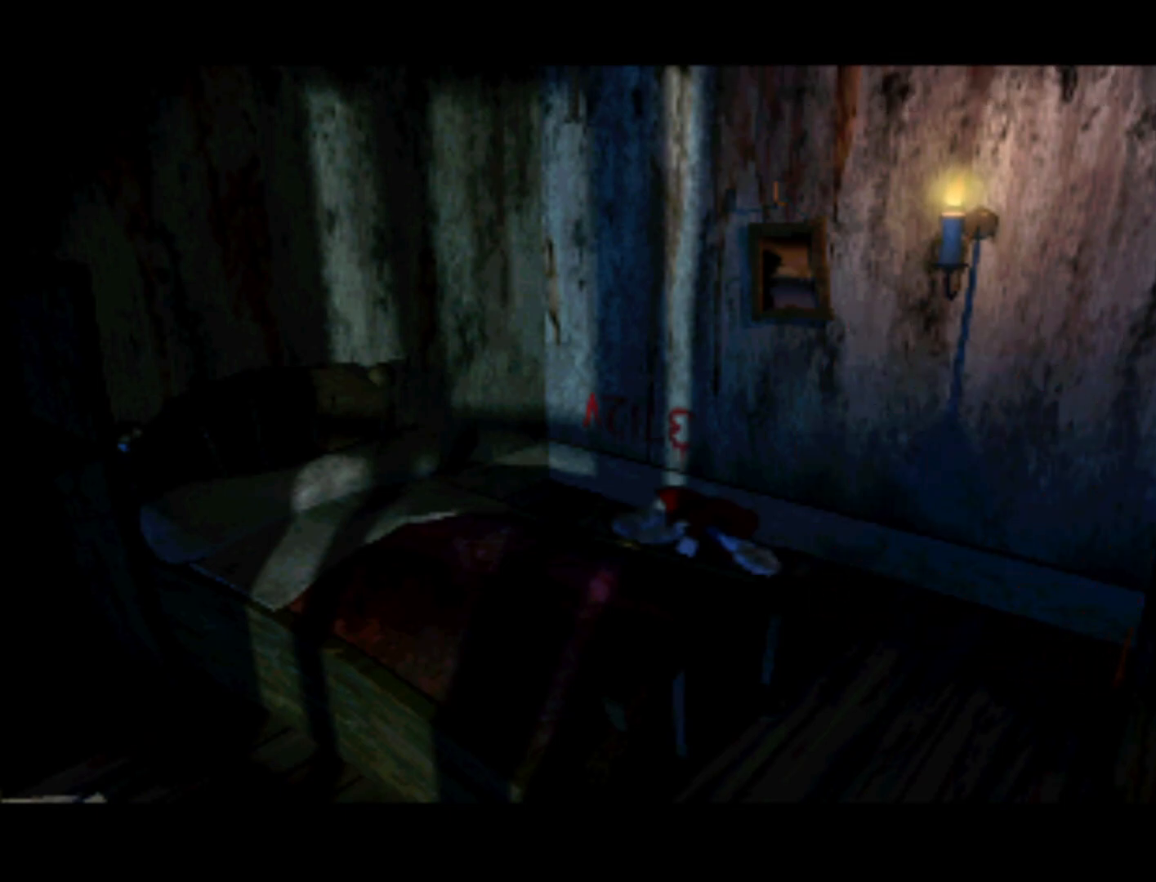
{"buttons": ["CROSS", "DPAD_DOWN"], "left_stick": "center", "right_stick": "center", "events": [[233, "DPAD_DOWN", "up"], [333, "CROSS", "down"], [500, "DPAD_DOWN", "down"]]}
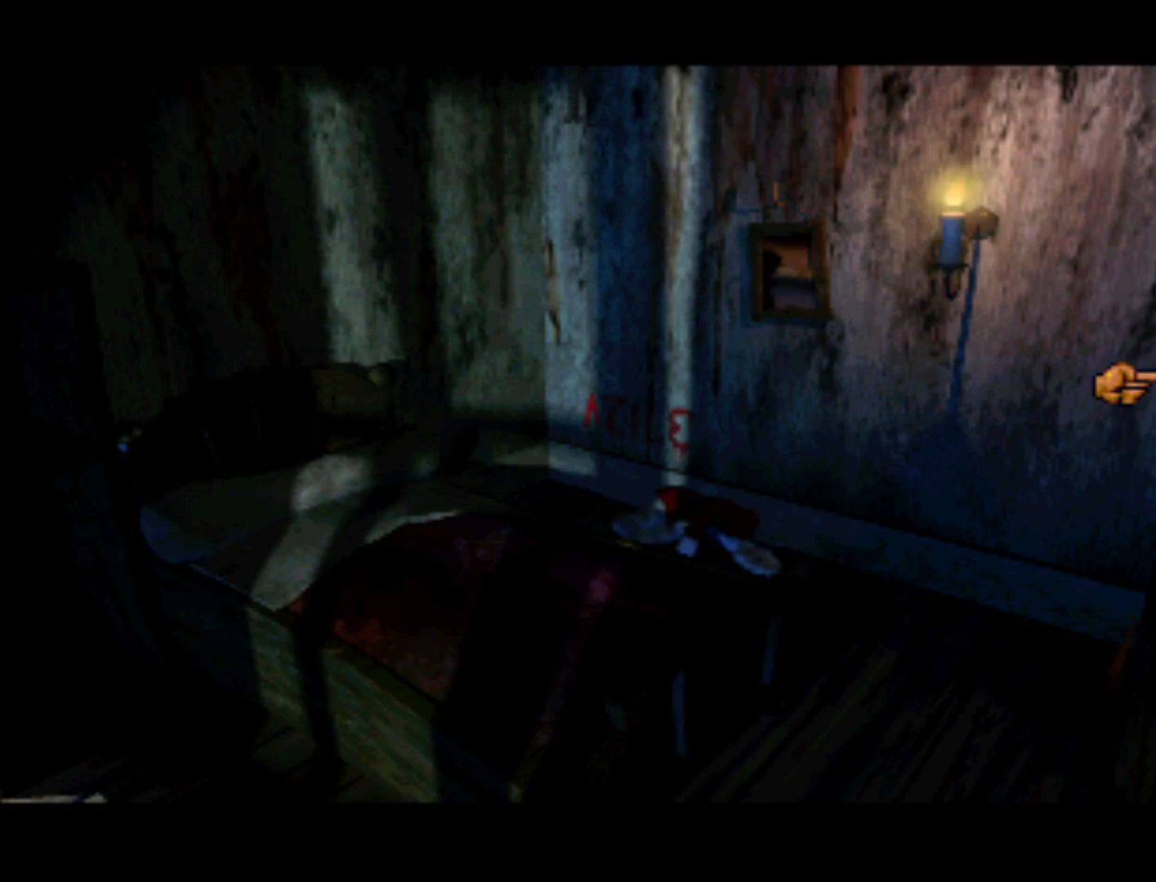
{"buttons": [], "left_stick": "center", "right_stick": "center", "events": [[33, "CROSS", "up"], [367, "DPAD_DOWN", "up"]]}
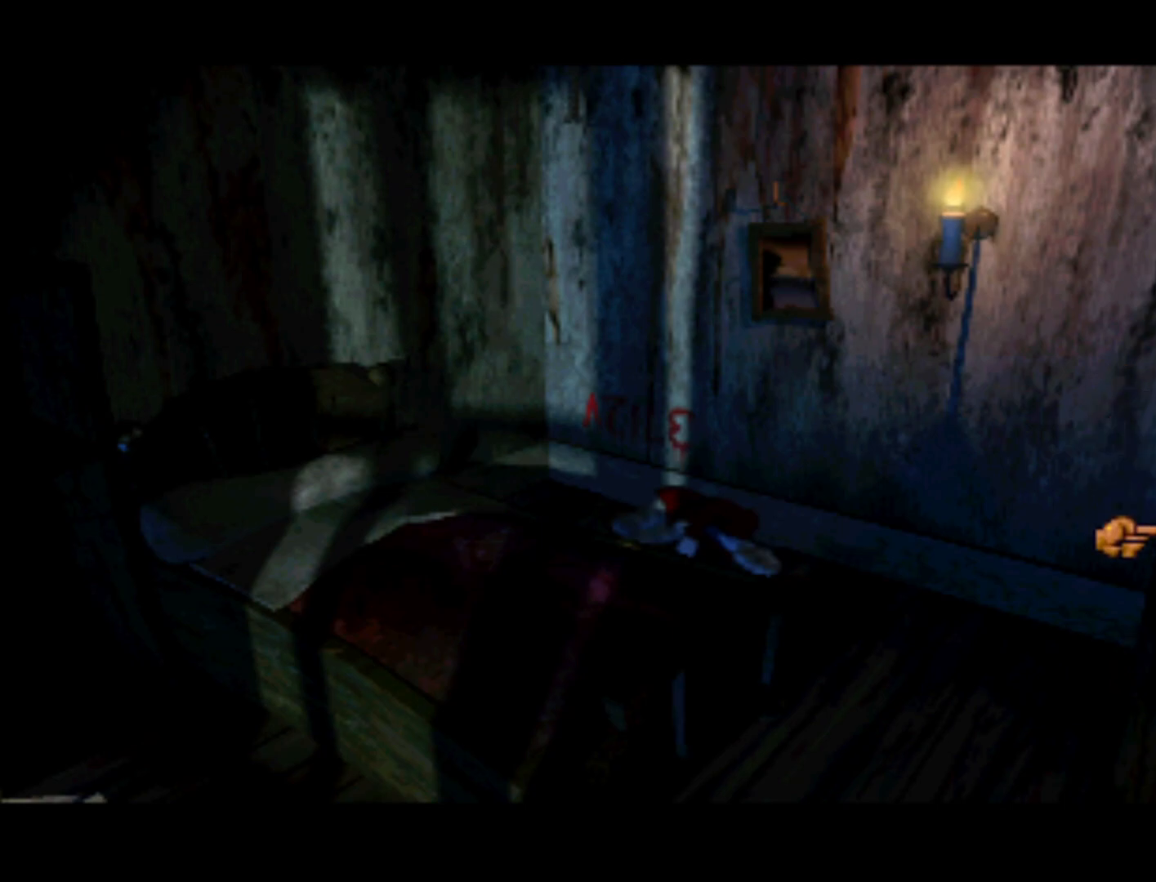
{"buttons": ["CIRCLE"], "left_stick": "center", "right_stick": "center", "events": [[33, "CROSS", "down"], [167, "CROSS", "up"], [300, "CROSS", "down"], [367, "CROSS", "up"], [433, "CIRCLE", "down"]]}
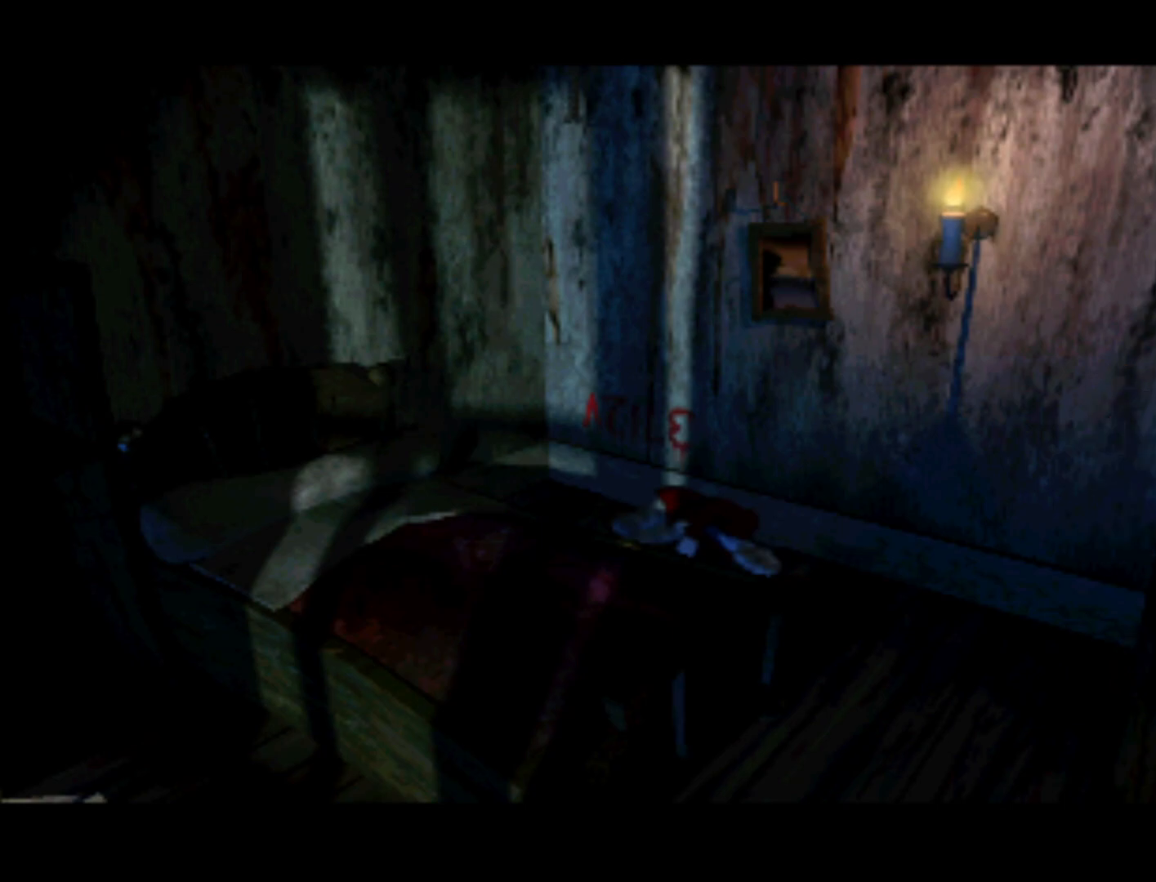
{"buttons": [], "left_stick": "center", "right_stick": "center", "events": [[67, "CIRCLE", "up"]]}
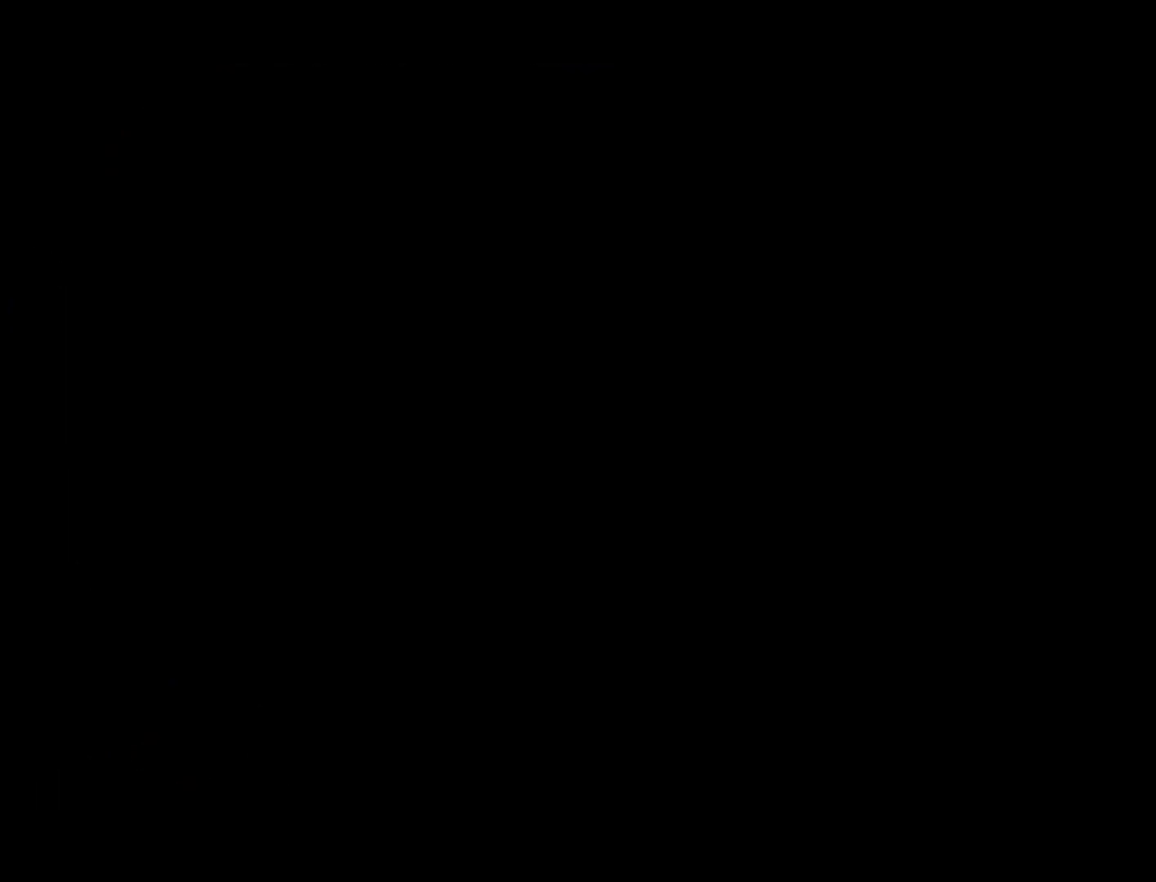
{"buttons": ["DPAD_RIGHT"], "left_stick": "center", "right_stick": "center", "events": [[167, "DPAD_LEFT", "down"], [333, "DPAD_DOWN", "down"], [400, "DPAD_LEFT", "up"], [433, "DPAD_RIGHT", "down"], [467, "DPAD_DOWN", "up"]]}
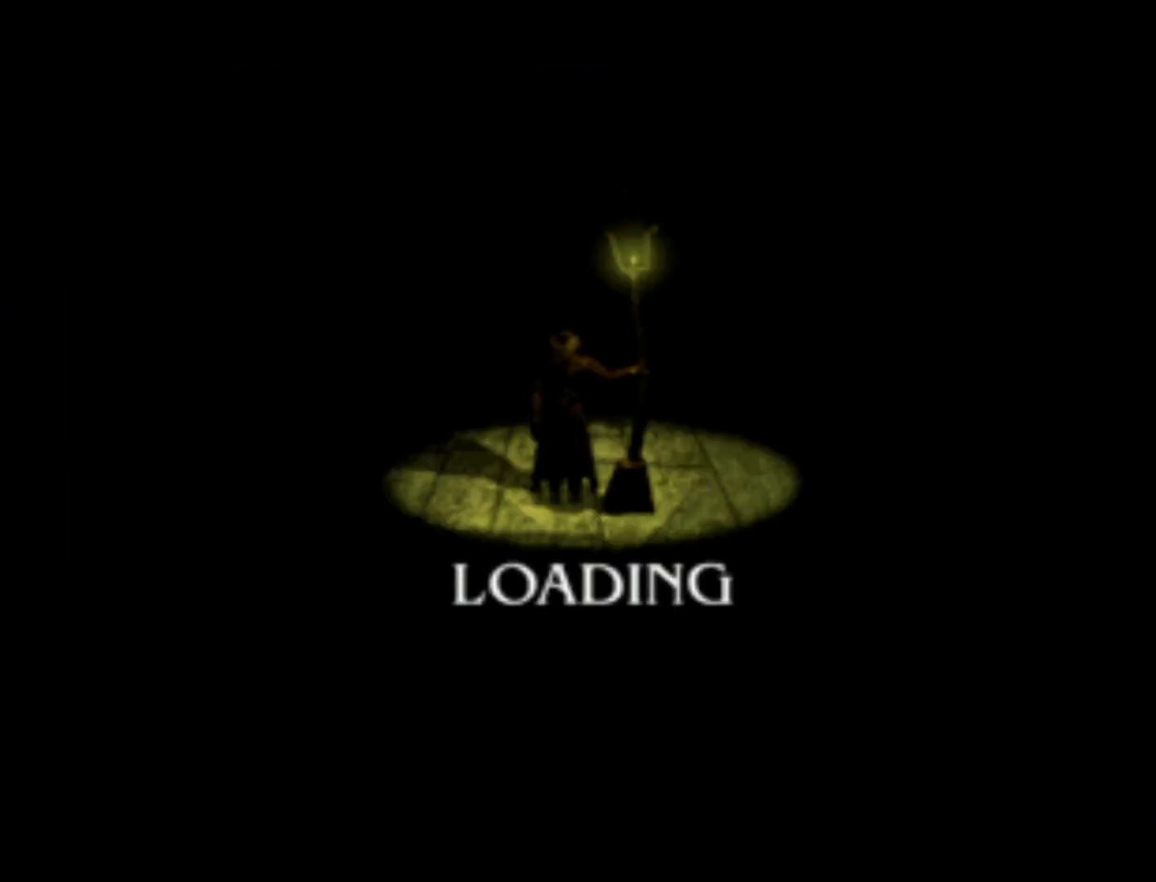
{"buttons": ["DPAD_DOWN", "DPAD_LEFT"], "left_stick": "center", "right_stick": "center", "events": [[33, "DPAD_LEFT", "down"], [33, "DPAD_RIGHT", "up"], [133, "DPAD_DOWN", "down"], [200, "DPAD_LEFT", "up"], [267, "DPAD_DOWN", "up"], [267, "DPAD_RIGHT", "down"], [333, "DPAD_RIGHT", "up"], [367, "DPAD_LEFT", "down"], [467, "DPAD_DOWN", "down"]]}
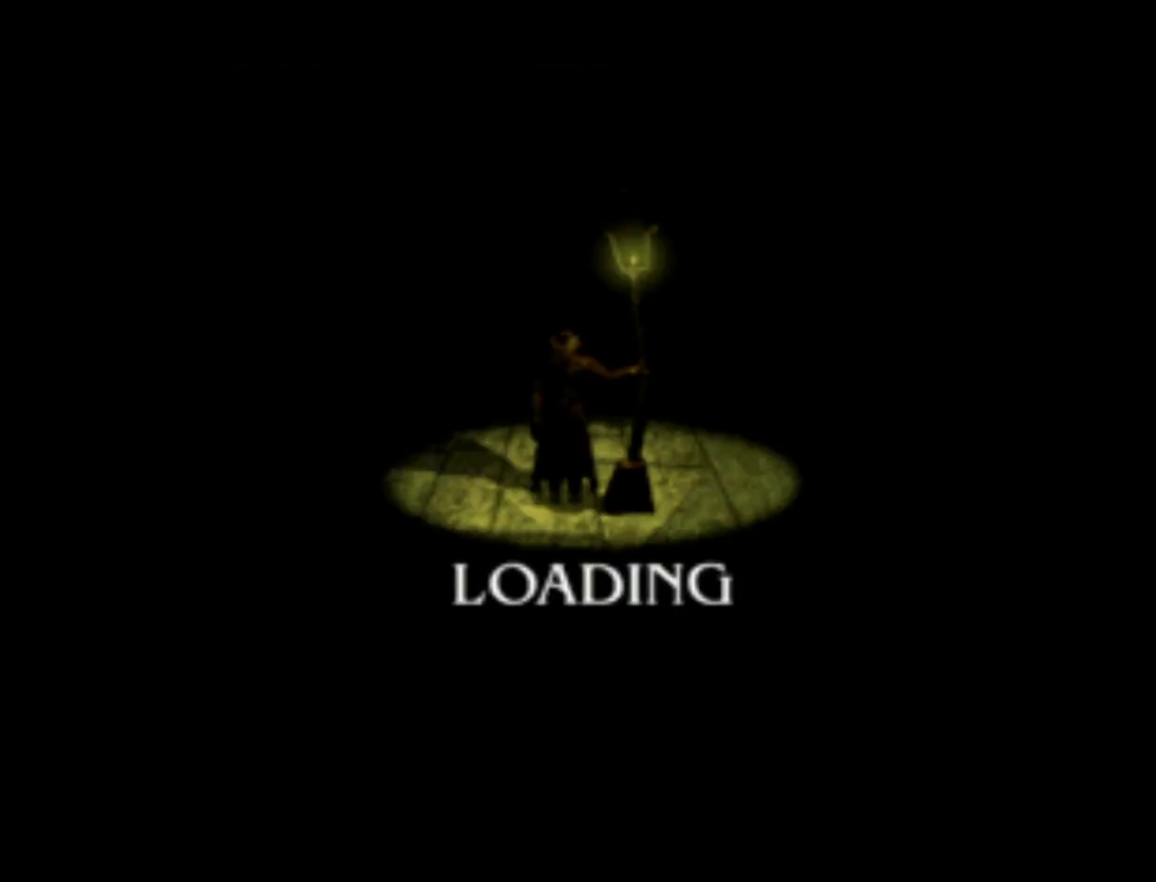
{"buttons": [], "left_stick": "center", "right_stick": "center", "events": [[17, "DPAD_DOWN", "up"], [67, "DPAD_LEFT", "up"], [67, "DPAD_RIGHT", "down"], [200, "DPAD_RIGHT", "up"]]}
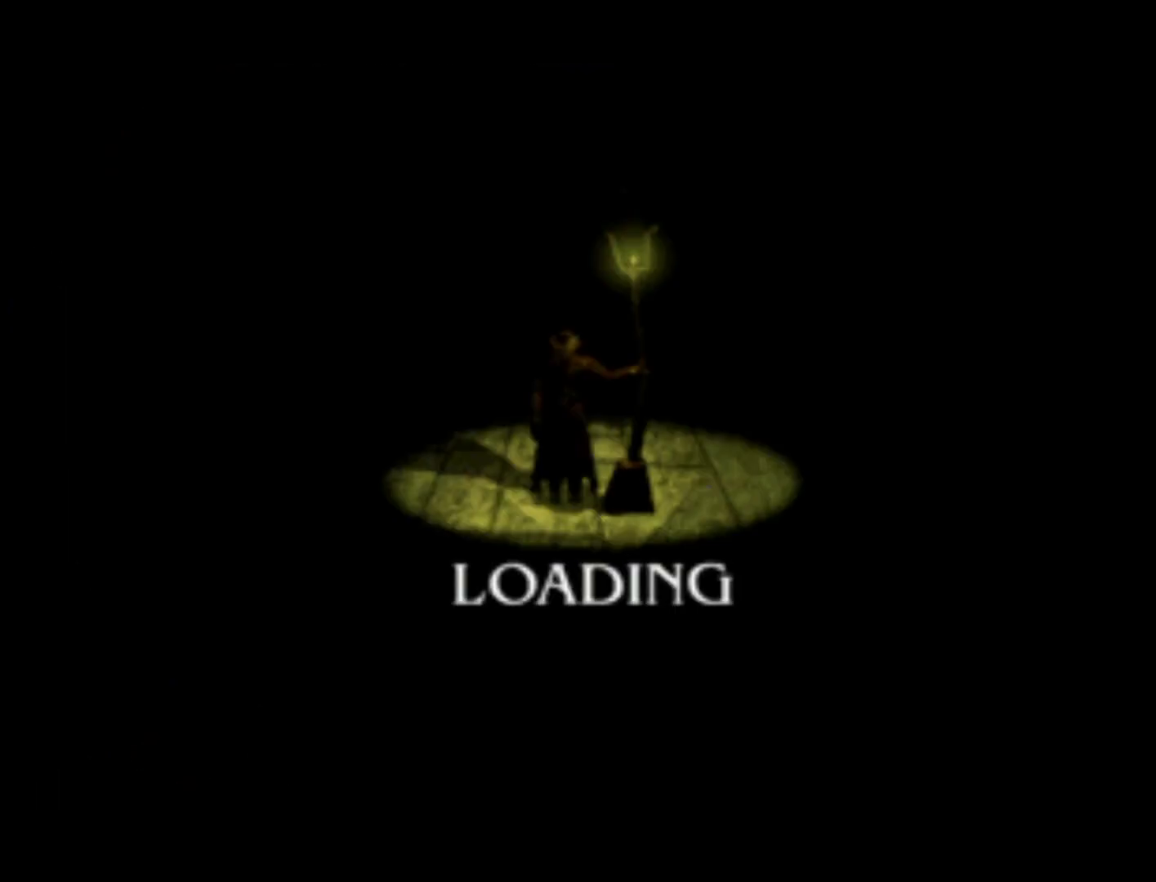
{"buttons": [], "left_stick": "center", "right_stick": "center", "events": []}
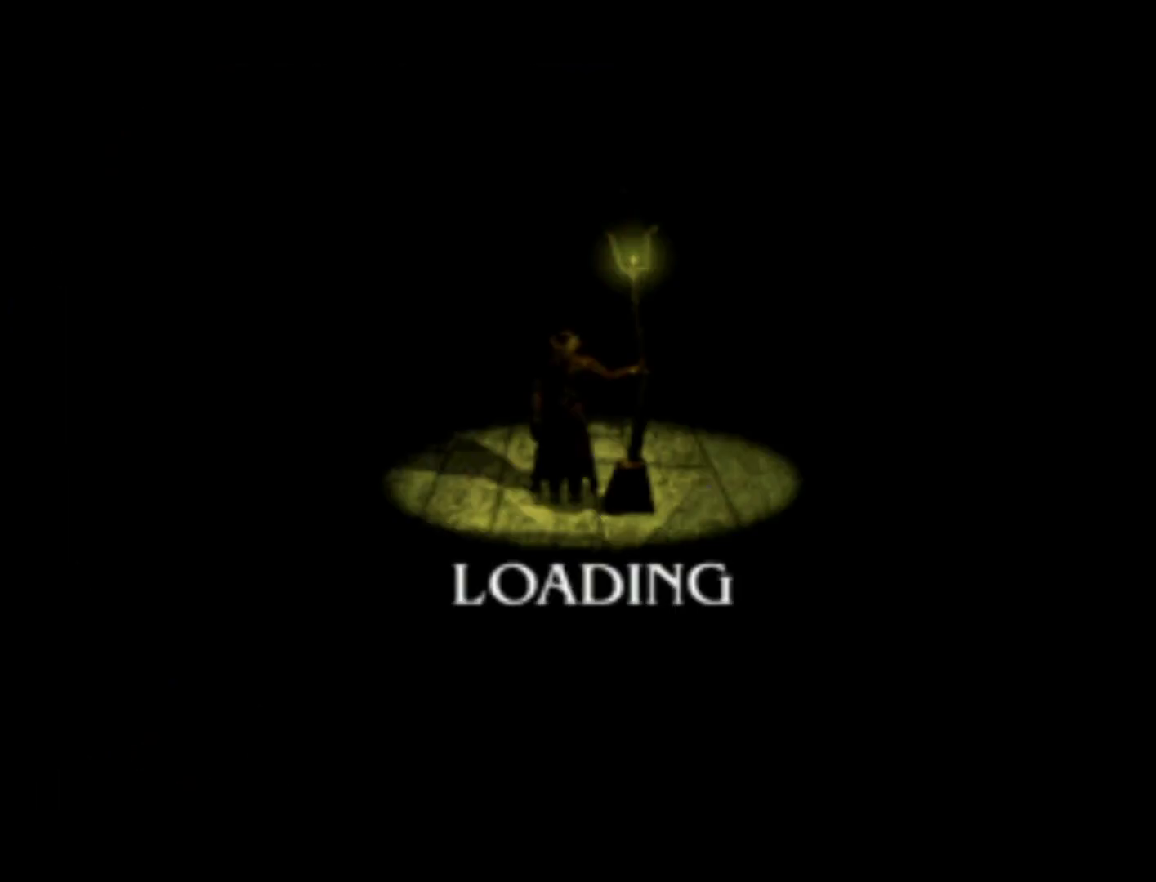
{"buttons": [], "left_stick": "center", "right_stick": "center", "events": []}
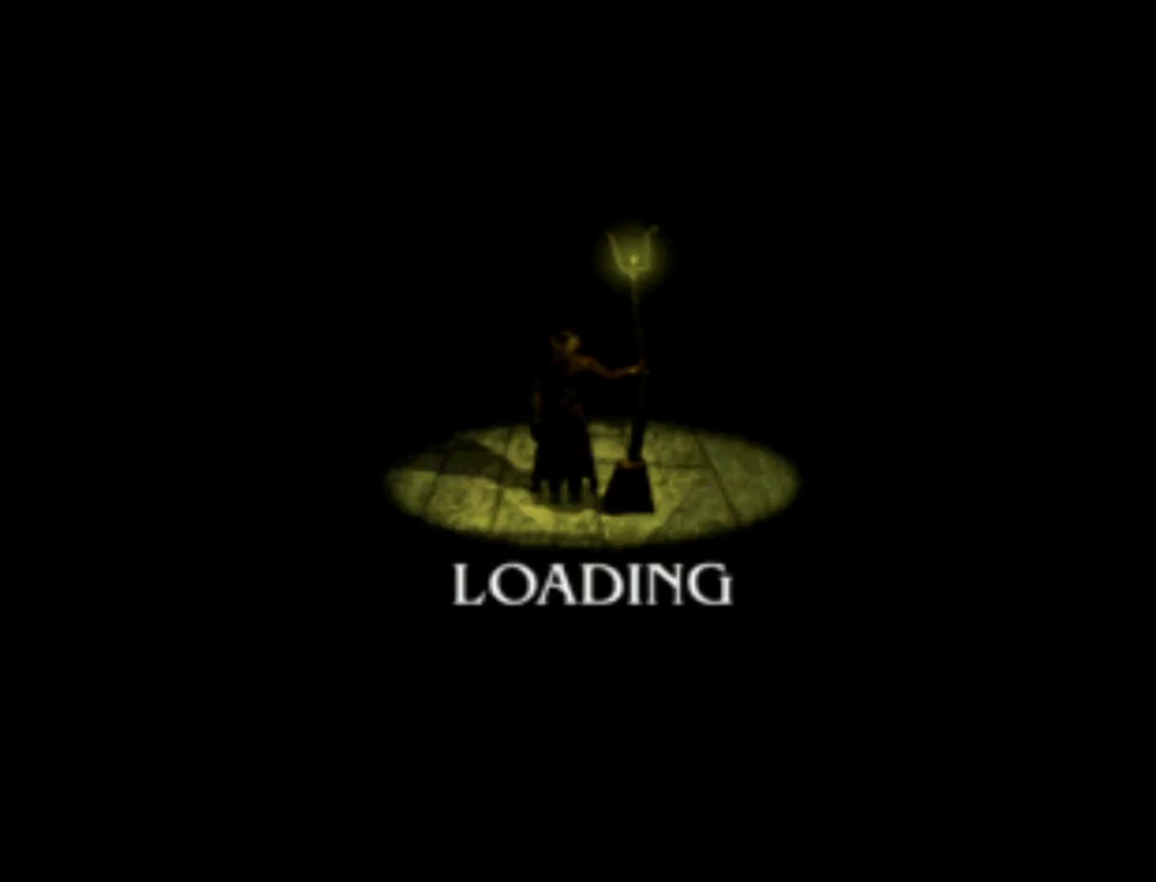
{"buttons": [], "left_stick": "center", "right_stick": "center", "events": []}
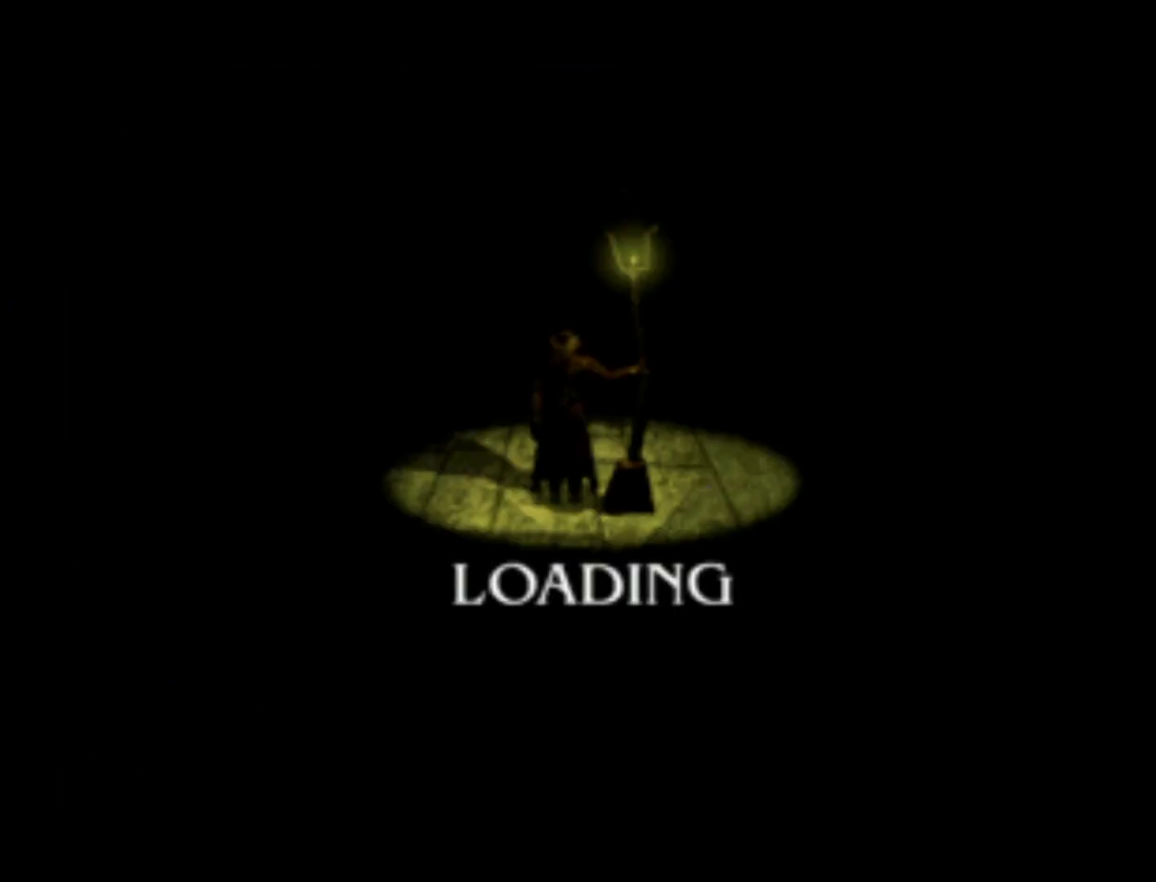
{"buttons": [], "left_stick": "center", "right_stick": "center", "events": []}
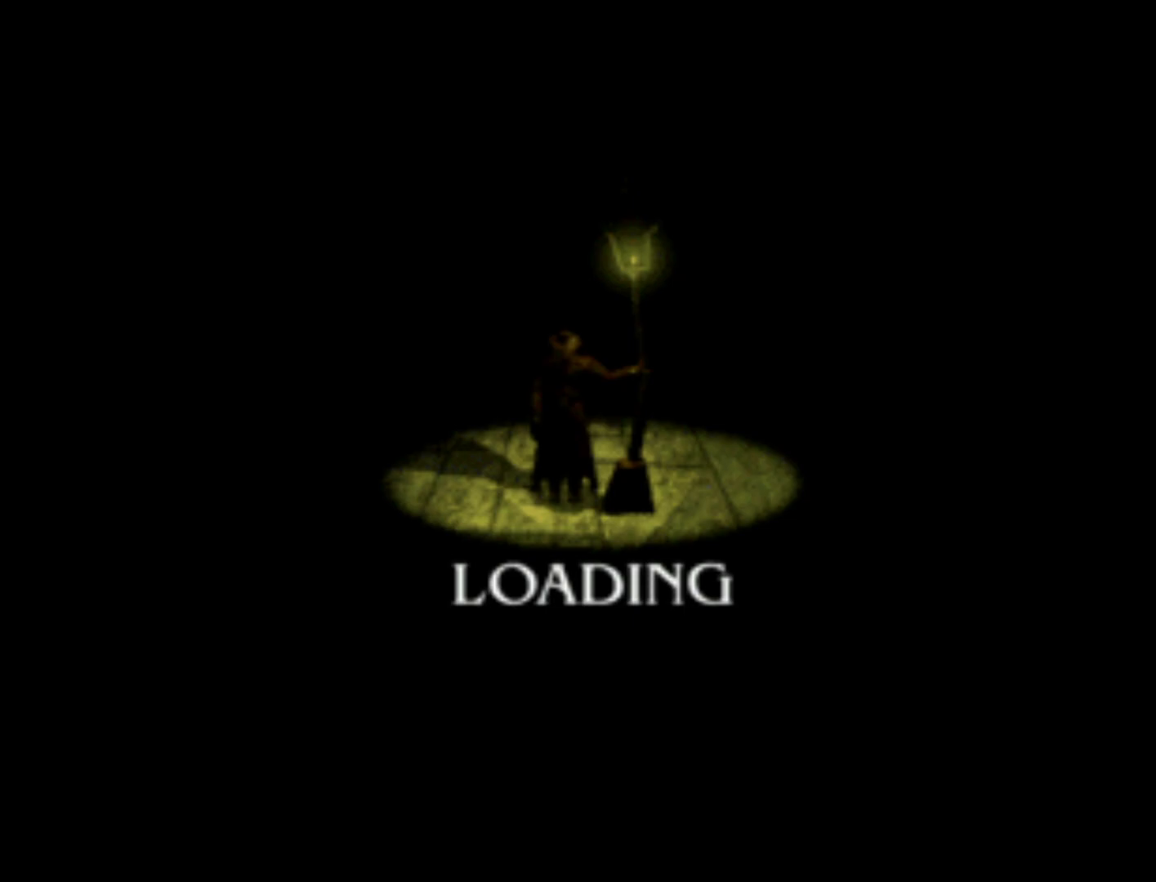
{"buttons": [], "left_stick": "center", "right_stick": "center", "events": []}
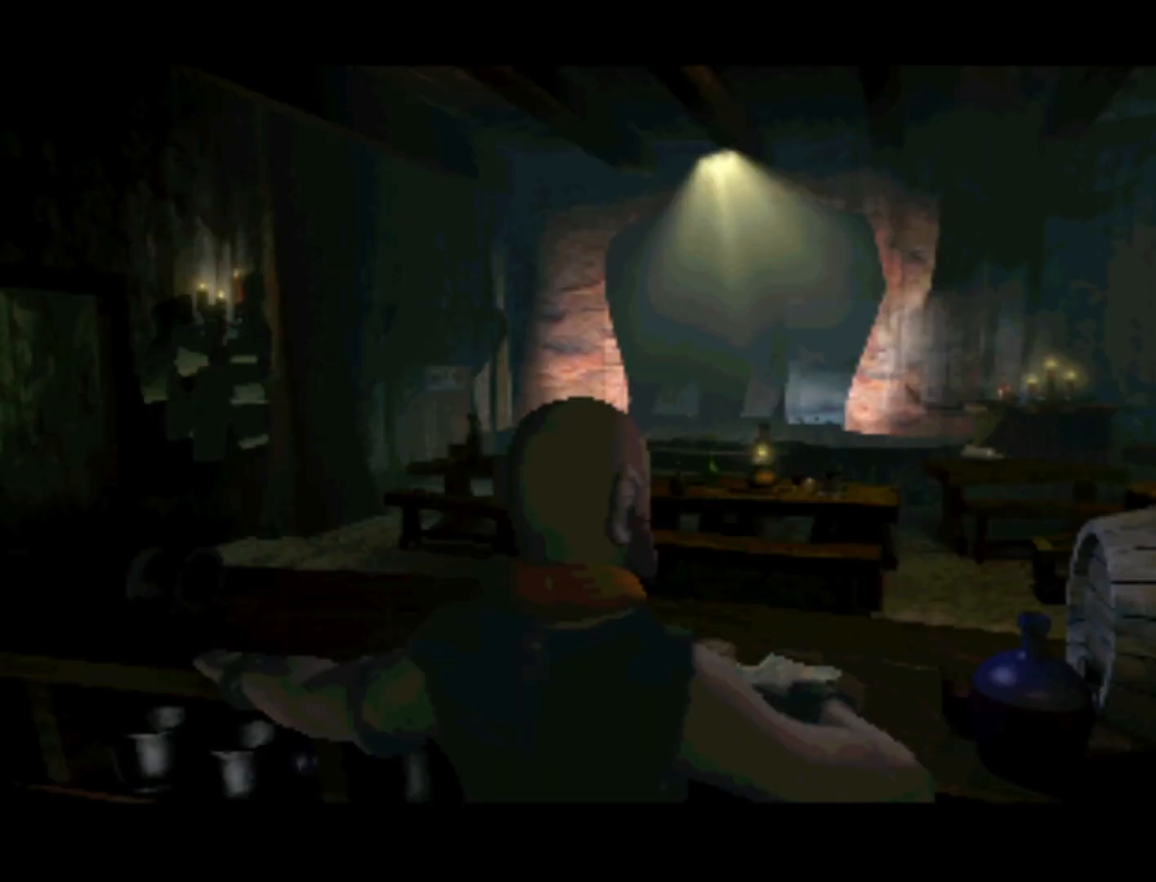
{"buttons": [], "left_stick": "center", "right_stick": "center", "events": []}
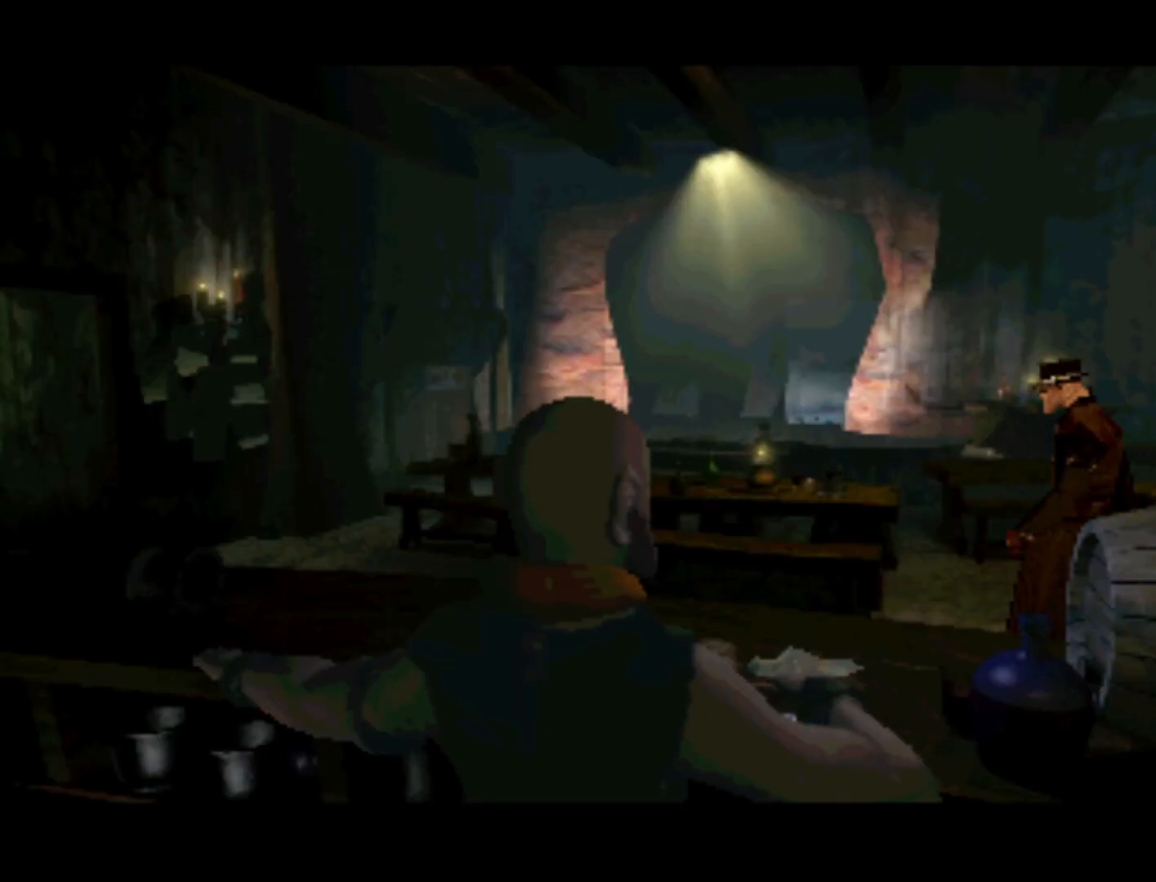
{"buttons": [], "left_stick": "center", "right_stick": "center", "events": []}
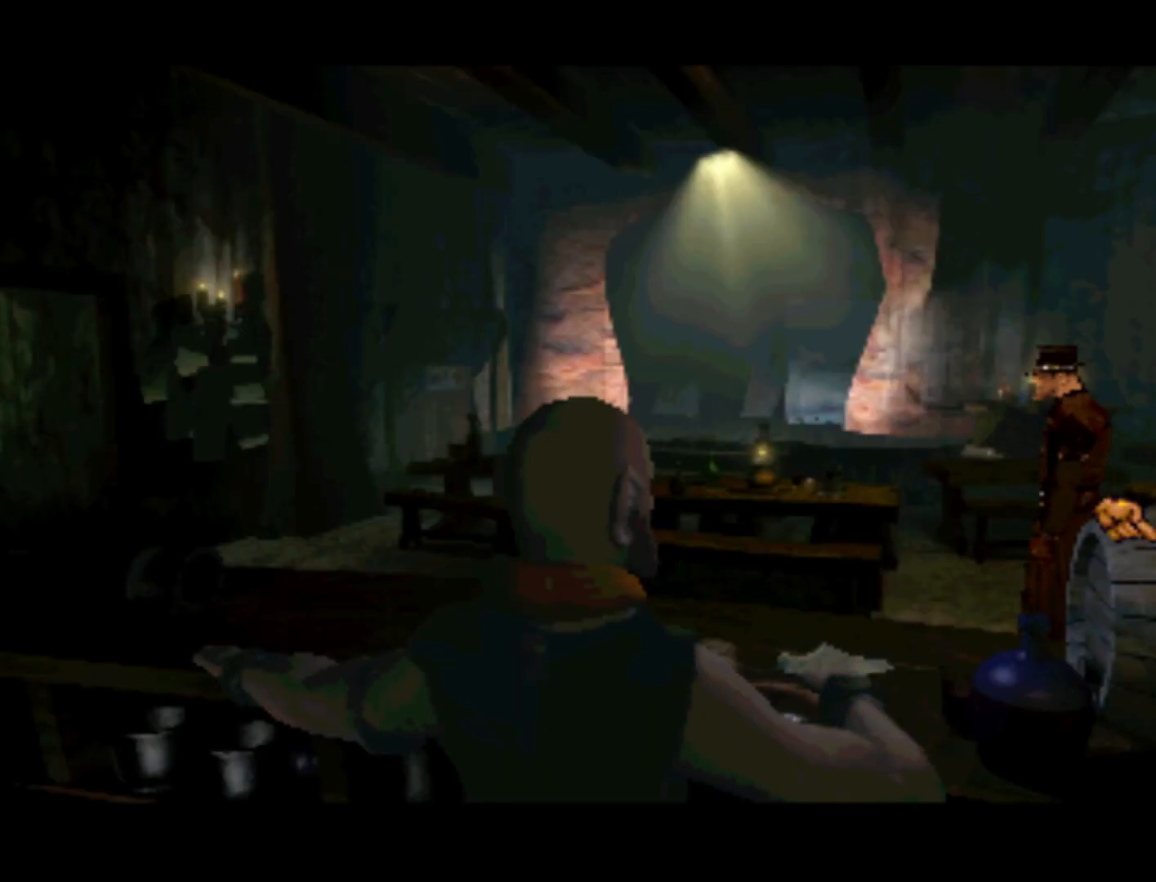
{"buttons": [], "left_stick": "center", "right_stick": "center", "events": []}
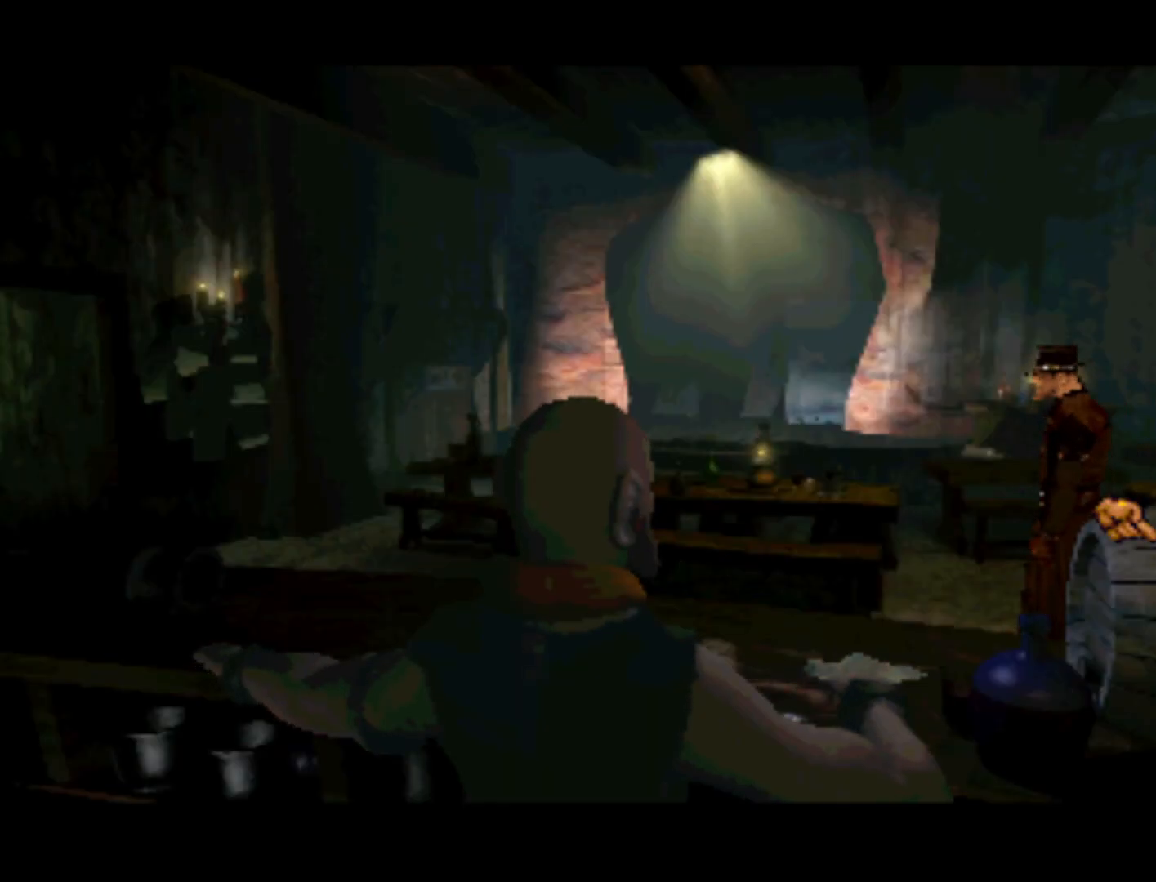
{"buttons": ["DPAD_DOWN", "DPAD_LEFT"], "left_stick": "center", "right_stick": "center", "events": [[300, "DPAD_LEFT", "down"], [433, "DPAD_DOWN", "down"]]}
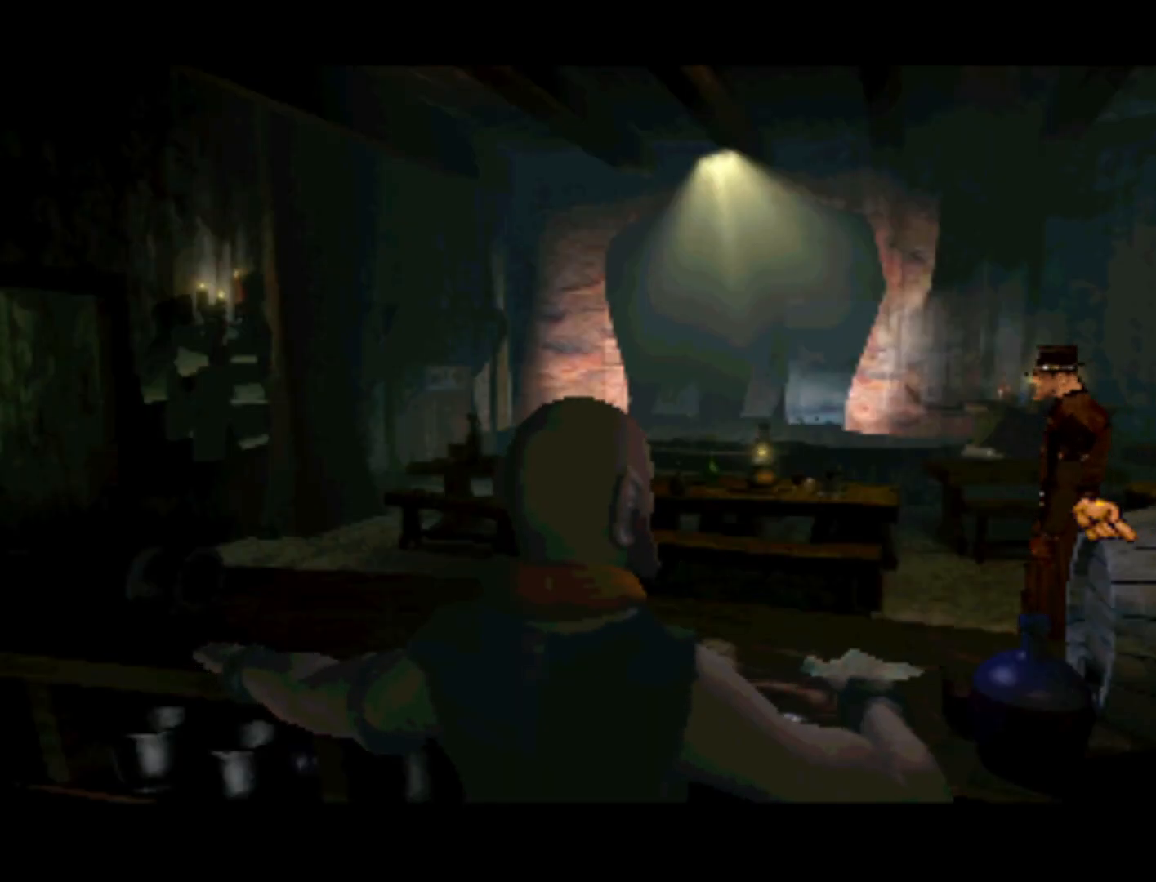
{"buttons": ["DPAD_LEFT"], "left_stick": "center", "right_stick": "center", "events": [[17, "DPAD_LEFT", "up"], [167, "DPAD_LEFT", "down"], [200, "DPAD_DOWN", "up"]]}
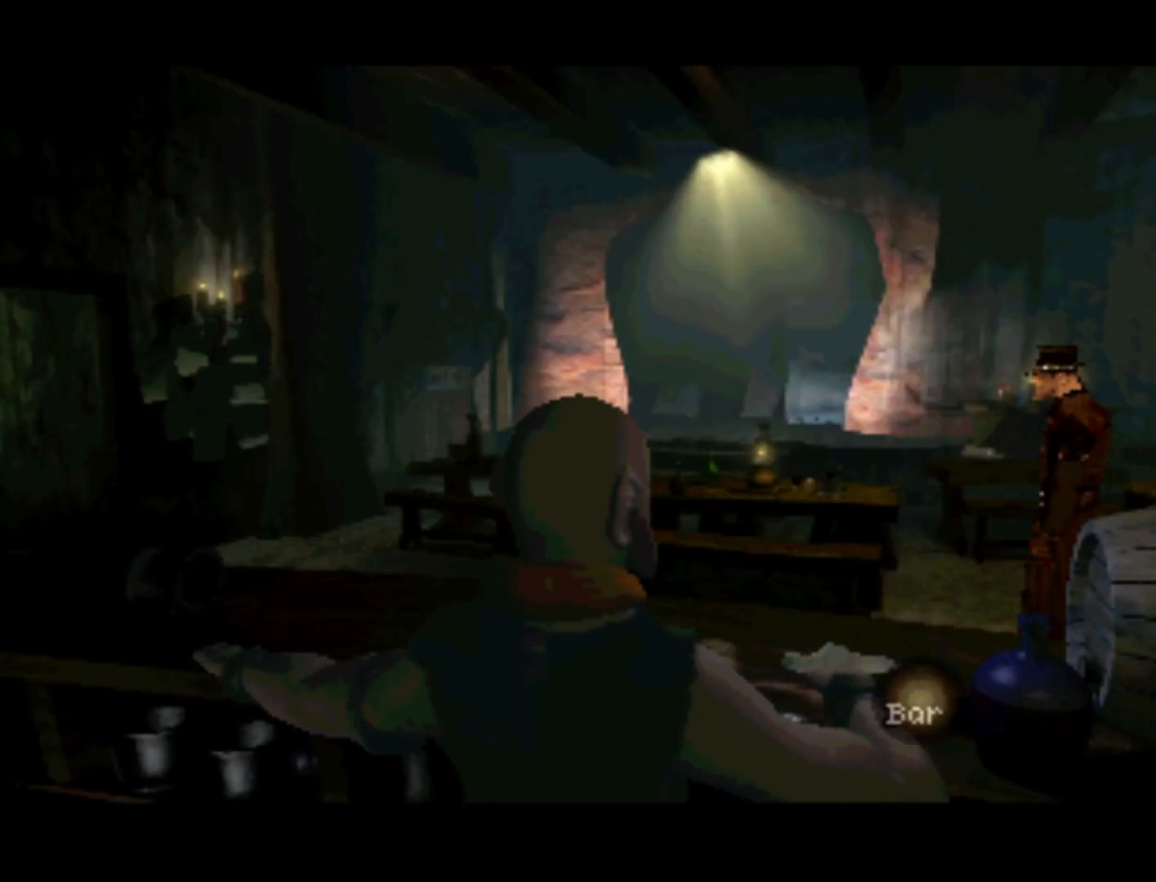
{"buttons": [], "left_stick": "center", "right_stick": "center", "events": [[67, "DPAD_UP", "down"], [100, "DPAD_LEFT", "up"], [167, "DPAD_UP", "up"], [367, "SQUARE", "down"], [467, "SQUARE", "up"]]}